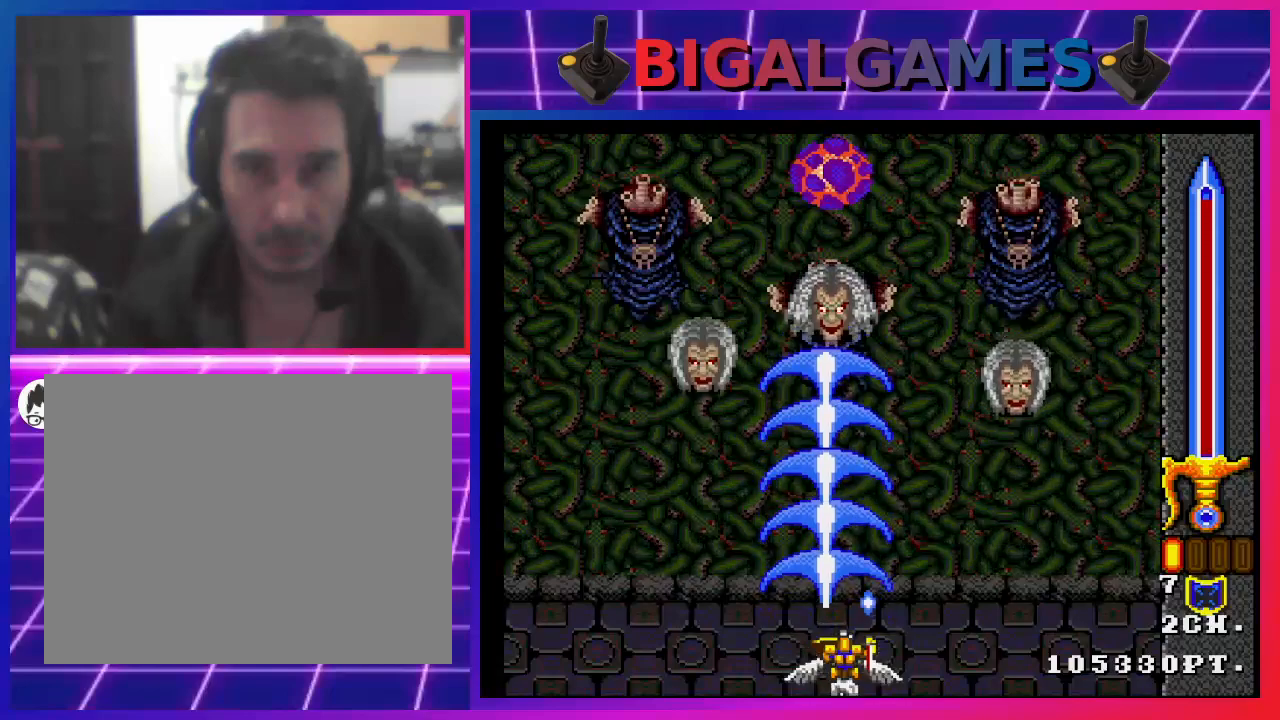
Gameplay with a controller (PlayStation layout); each line is a JSON object with the inputs held at the frame after it. "events" lists button and stick changes between this image and that frame as [ms after this image, input, new state], when the widget could be followed in between. Not read: L1.
{"buttons": [], "left_stick": "center", "right_stick": "center", "events": [[400, "CROSS", "up"]]}
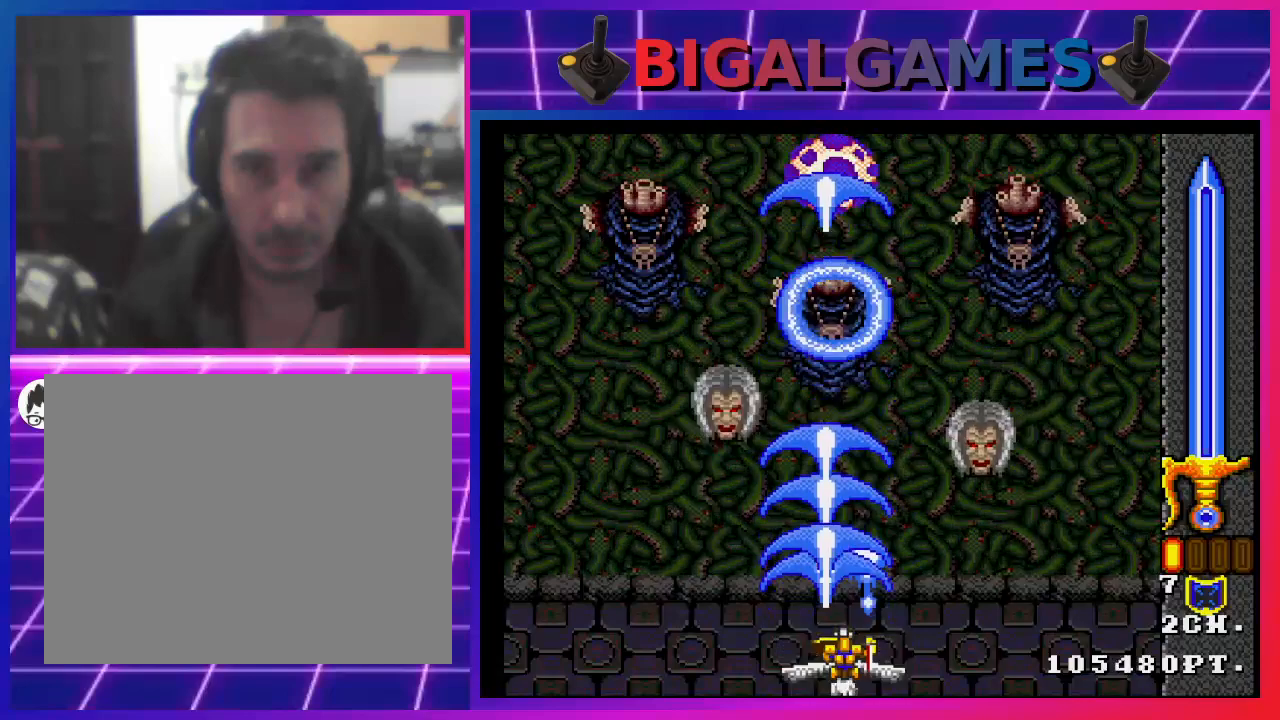
{"buttons": ["CROSS"], "left_stick": "center", "right_stick": "center", "events": [[100, "CROSS", "down"], [200, "CROSS", "up"], [300, "CROSS", "down"], [400, "CROSS", "up"], [467, "CROSS", "down"]]}
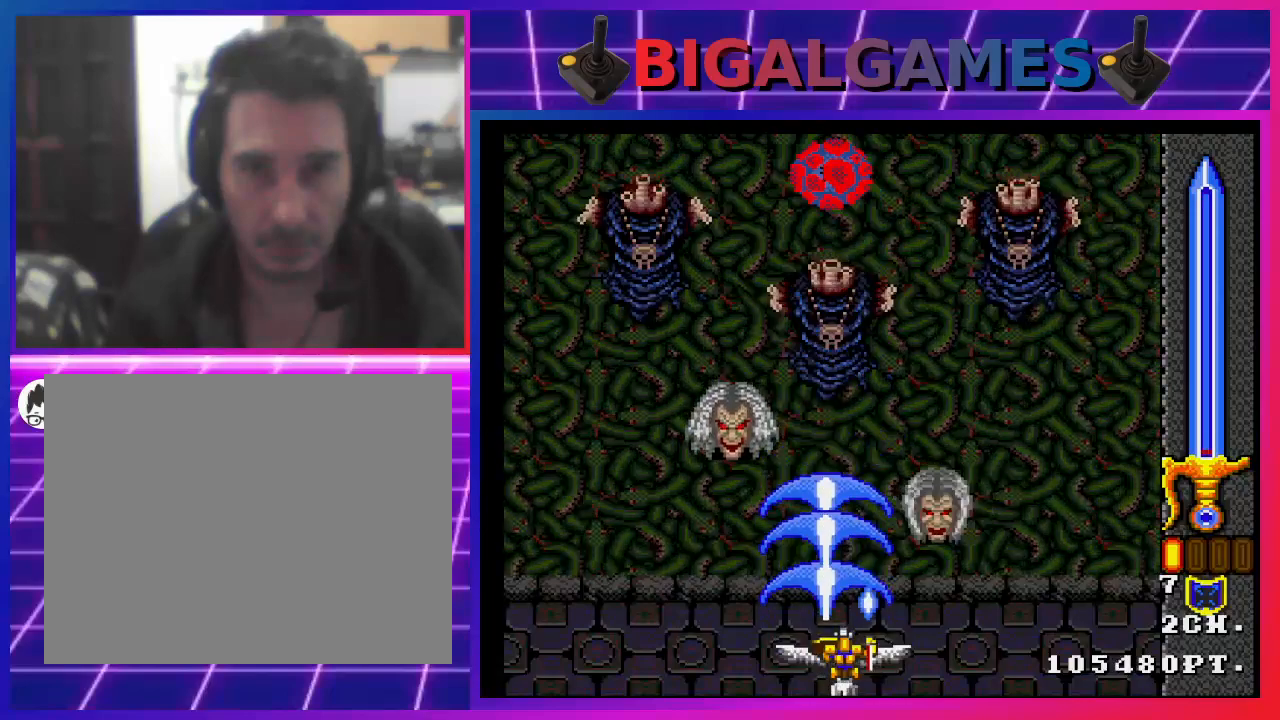
{"buttons": ["CROSS", "DPAD_DOWN"], "left_stick": "center", "right_stick": "center", "events": [[367, "DPAD_DOWN", "down"]]}
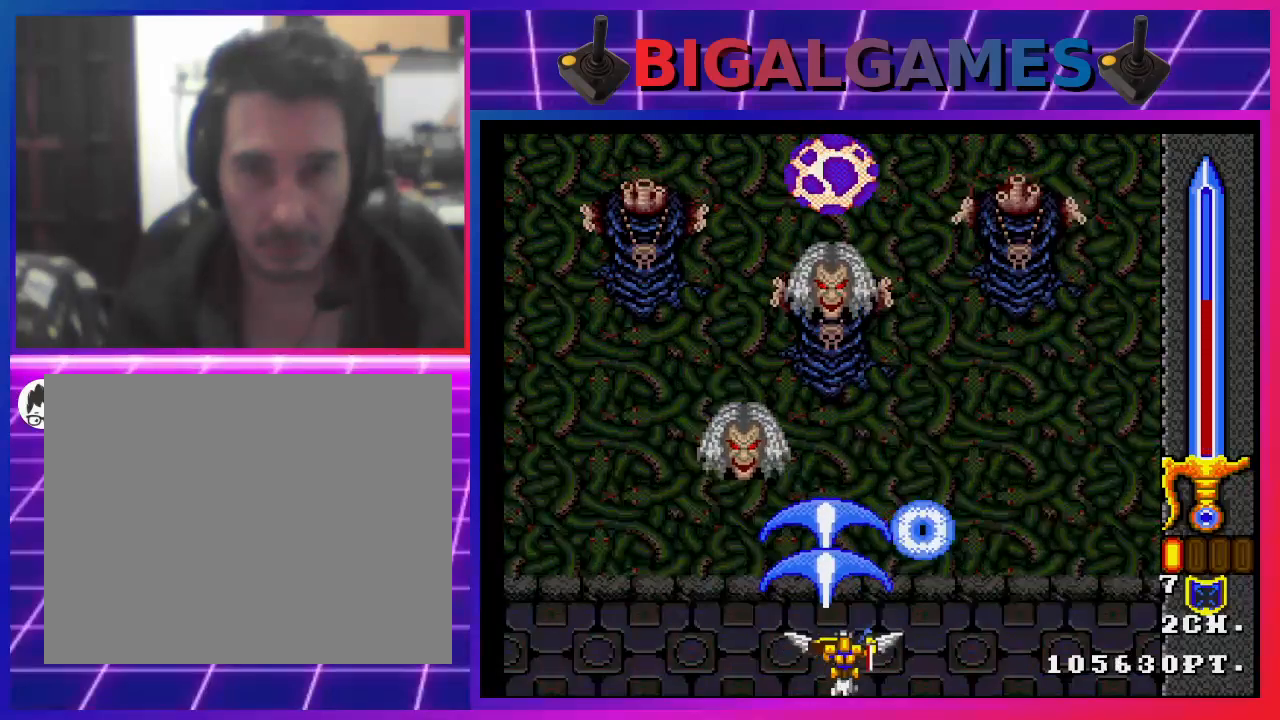
{"buttons": ["CROSS", "DPAD_LEFT"], "left_stick": "center", "right_stick": "center", "events": [[33, "DPAD_DOWN", "up"], [300, "CROSS", "up"], [400, "DPAD_LEFT", "down"], [500, "CROSS", "down"]]}
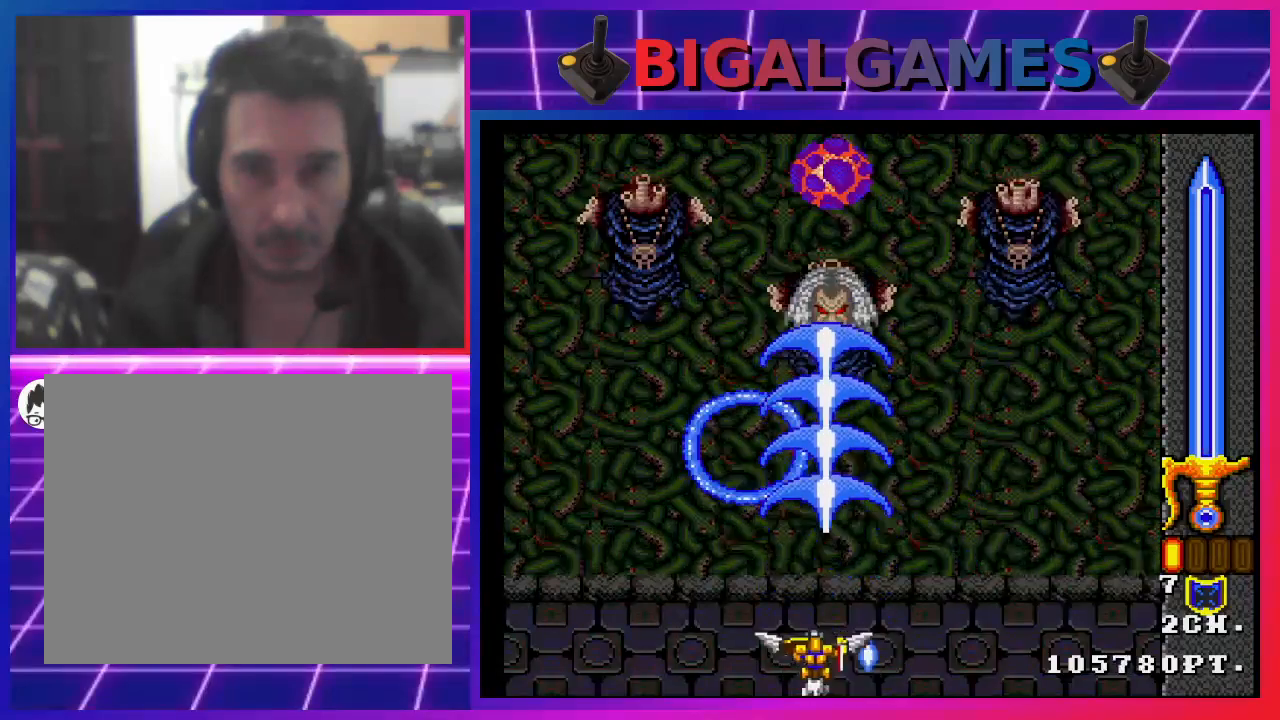
{"buttons": ["CROSS"], "left_stick": "center", "right_stick": "center", "events": [[100, "DPAD_LEFT", "up"], [133, "CROSS", "up"], [167, "CROSS", "down"], [300, "CROSS", "up"], [367, "CROSS", "down"]]}
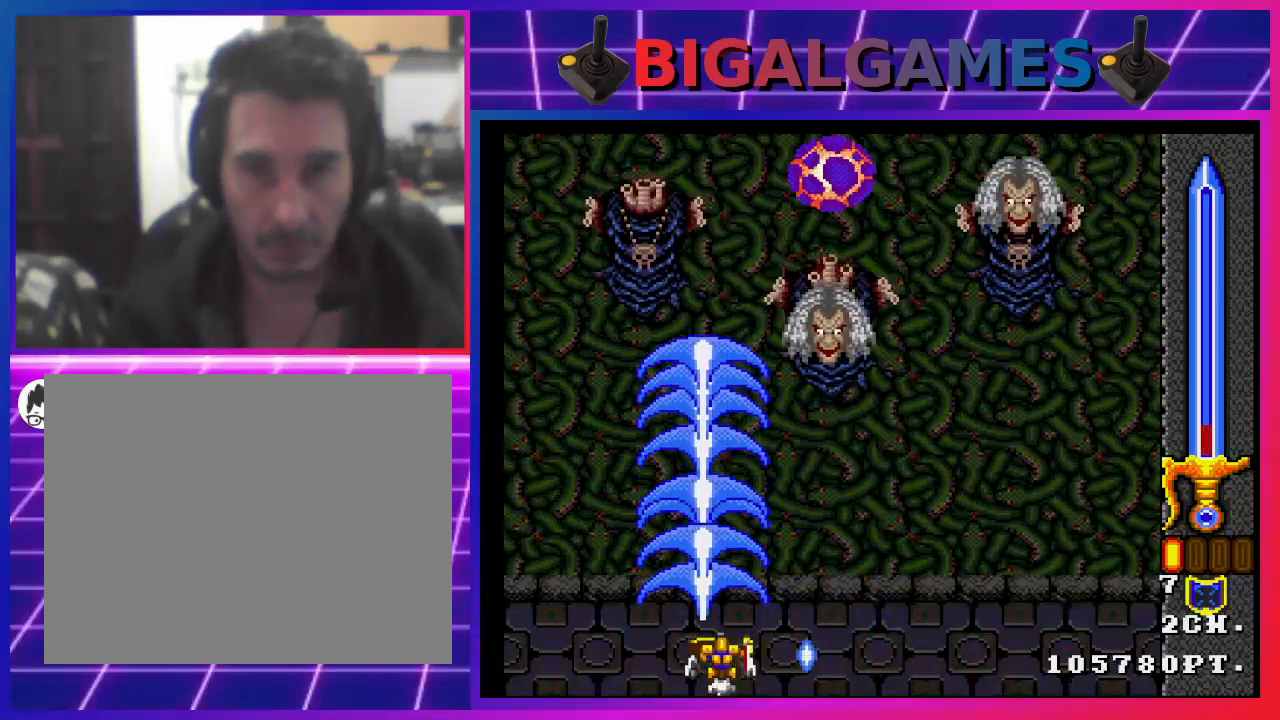
{"buttons": ["CROSS"], "left_stick": "center", "right_stick": "center", "events": [[67, "DPAD_RIGHT", "down"], [367, "DPAD_RIGHT", "up"]]}
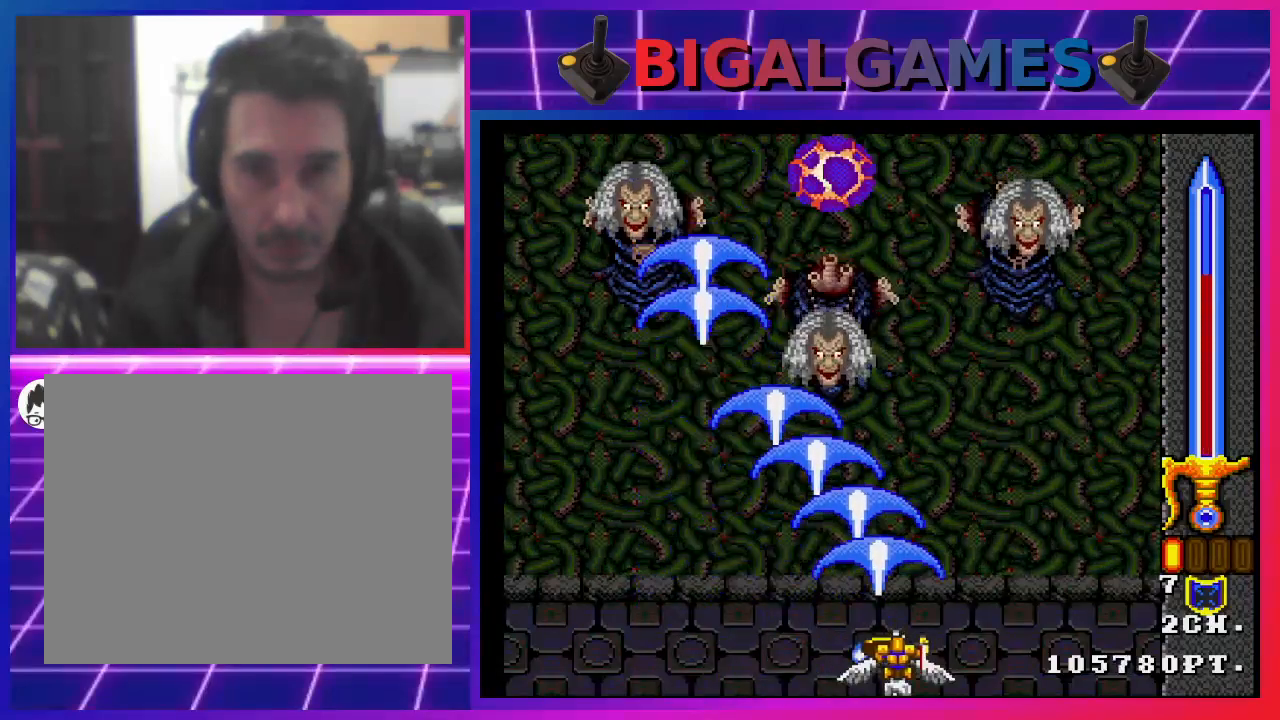
{"buttons": ["CROSS"], "left_stick": "center", "right_stick": "center", "events": [[200, "DPAD_LEFT", "down"], [300, "DPAD_LEFT", "up"]]}
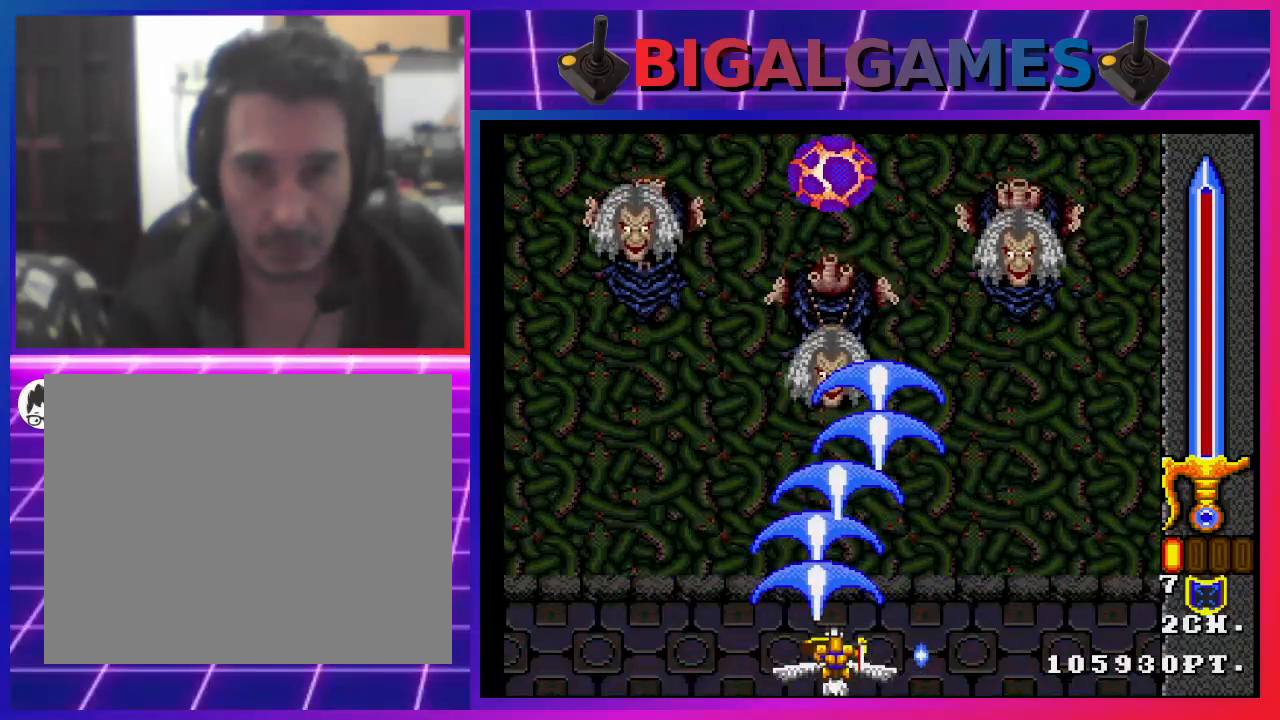
{"buttons": ["CROSS"], "left_stick": "center", "right_stick": "center", "events": [[133, "CROSS", "up"], [233, "CROSS", "down"]]}
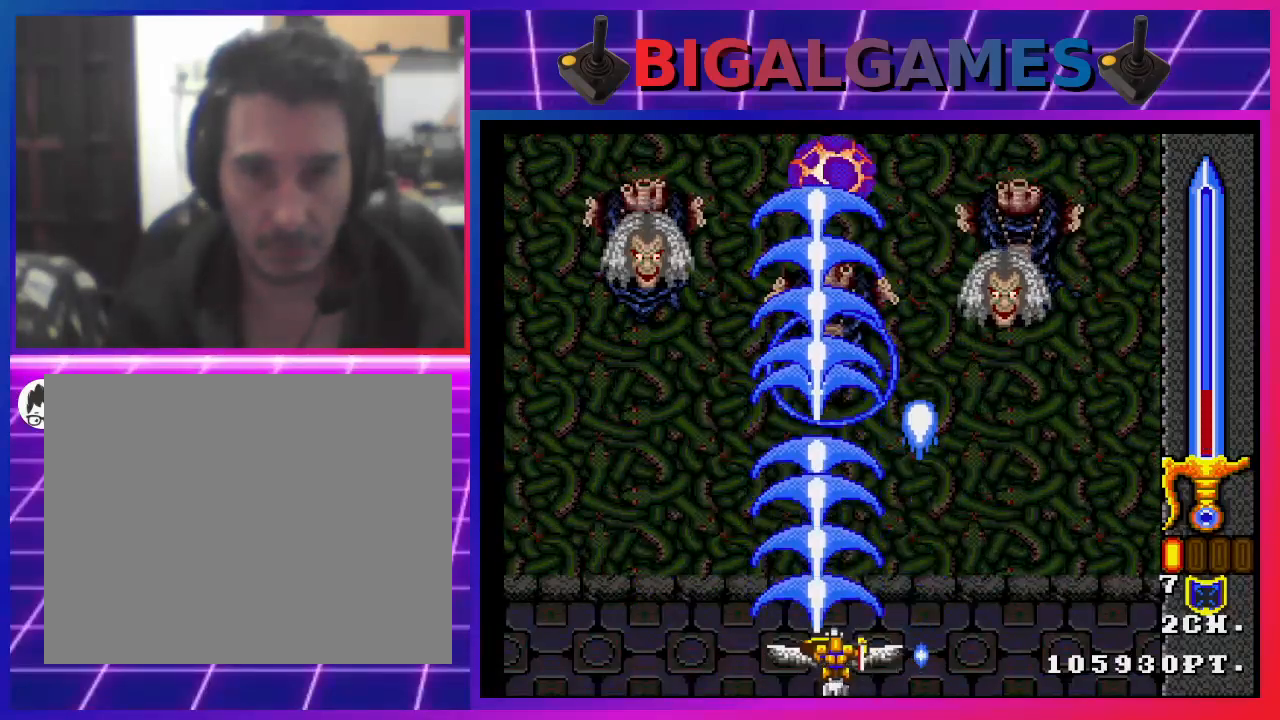
{"buttons": ["CROSS"], "left_stick": "center", "right_stick": "center", "events": []}
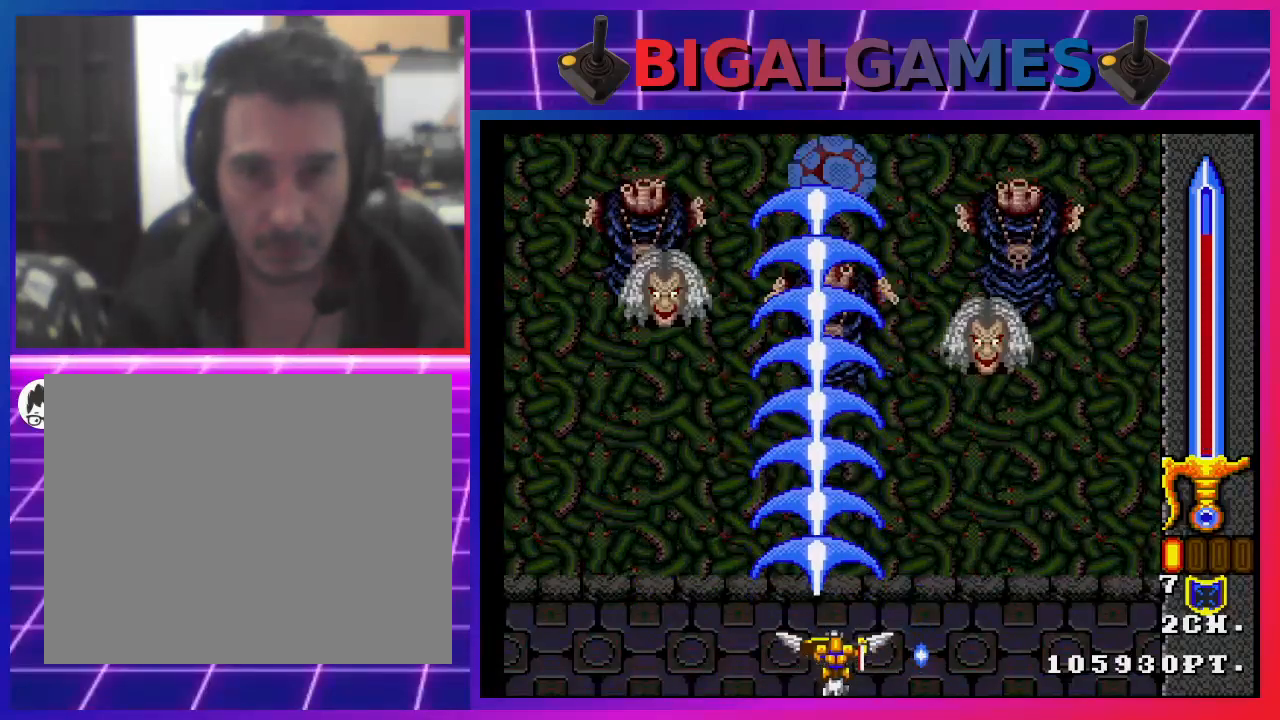
{"buttons": ["CROSS"], "left_stick": "center", "right_stick": "center", "events": [[367, "CROSS", "up"], [500, "CROSS", "down"]]}
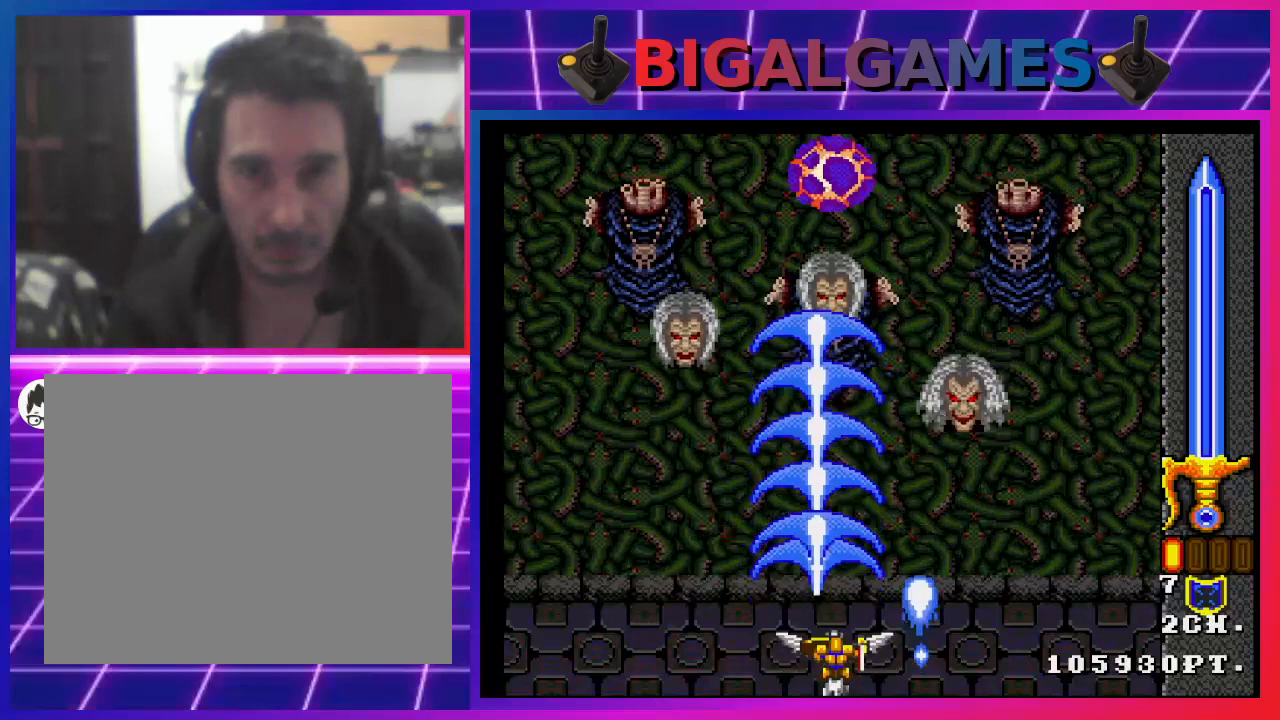
{"buttons": ["CROSS"], "left_stick": "center", "right_stick": "center", "events": []}
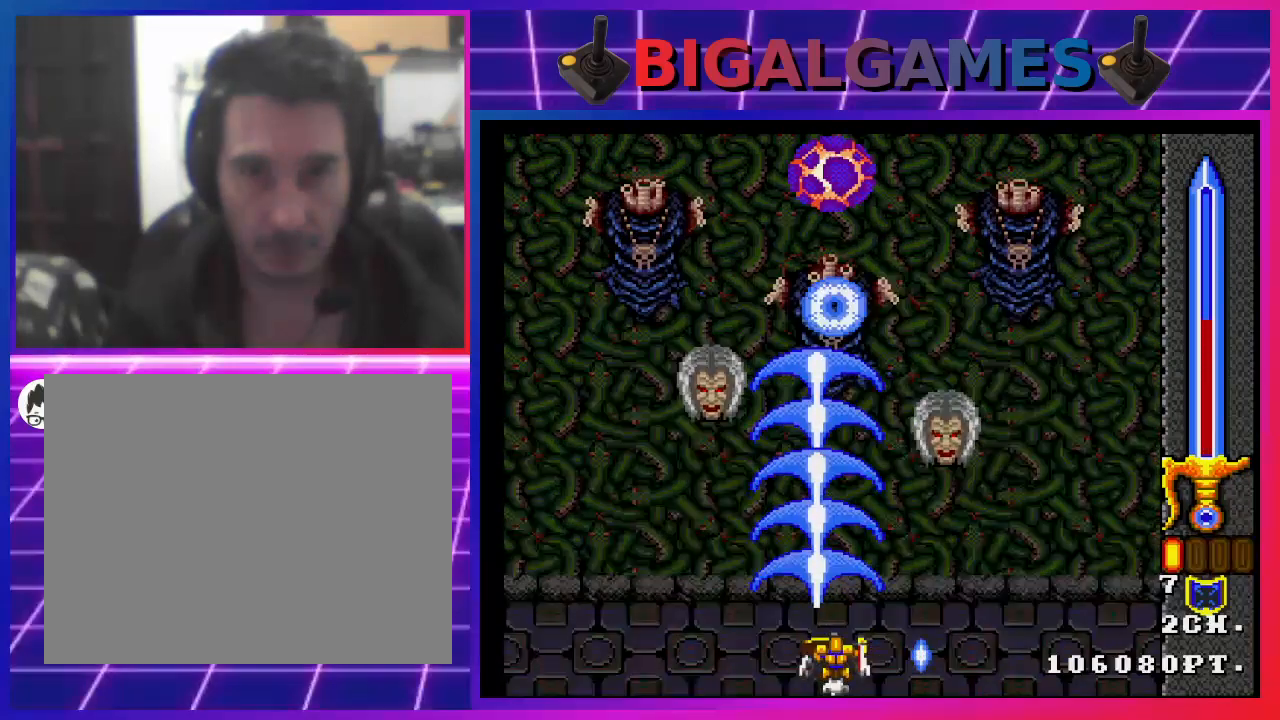
{"buttons": ["CROSS"], "left_stick": "center", "right_stick": "center", "events": []}
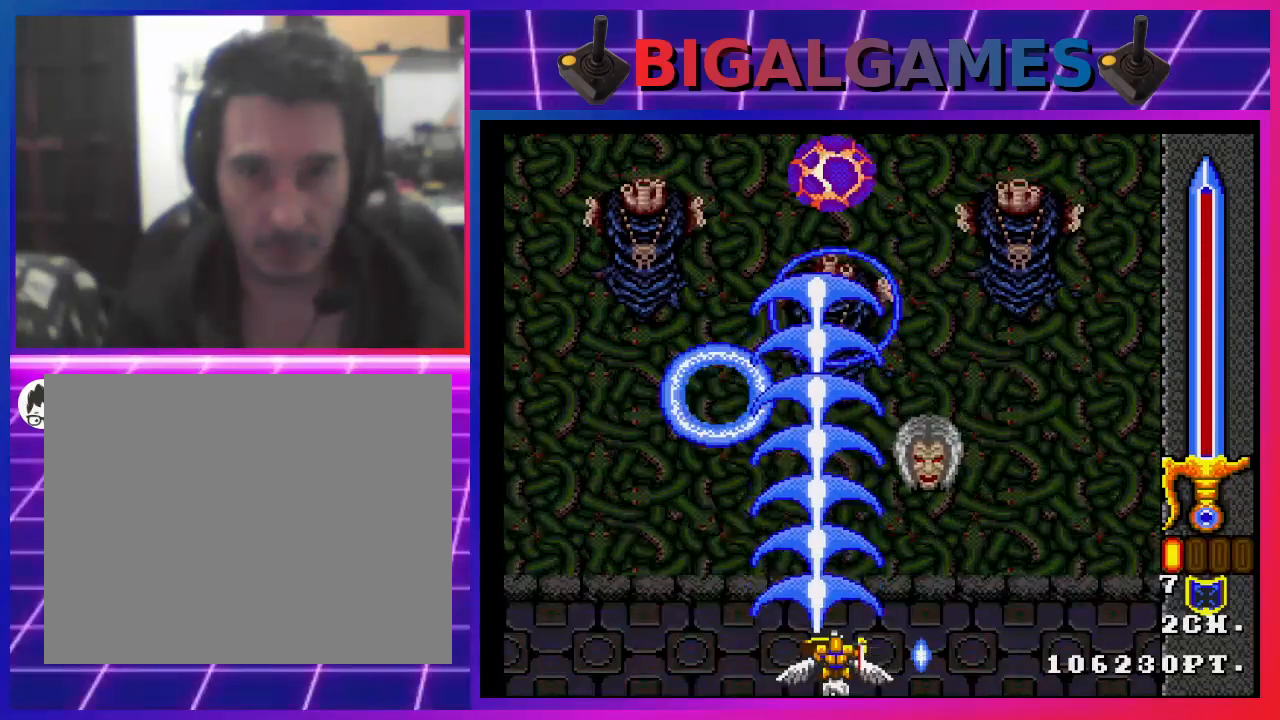
{"buttons": [], "left_stick": "center", "right_stick": "center", "events": [[267, "CROSS", "up"]]}
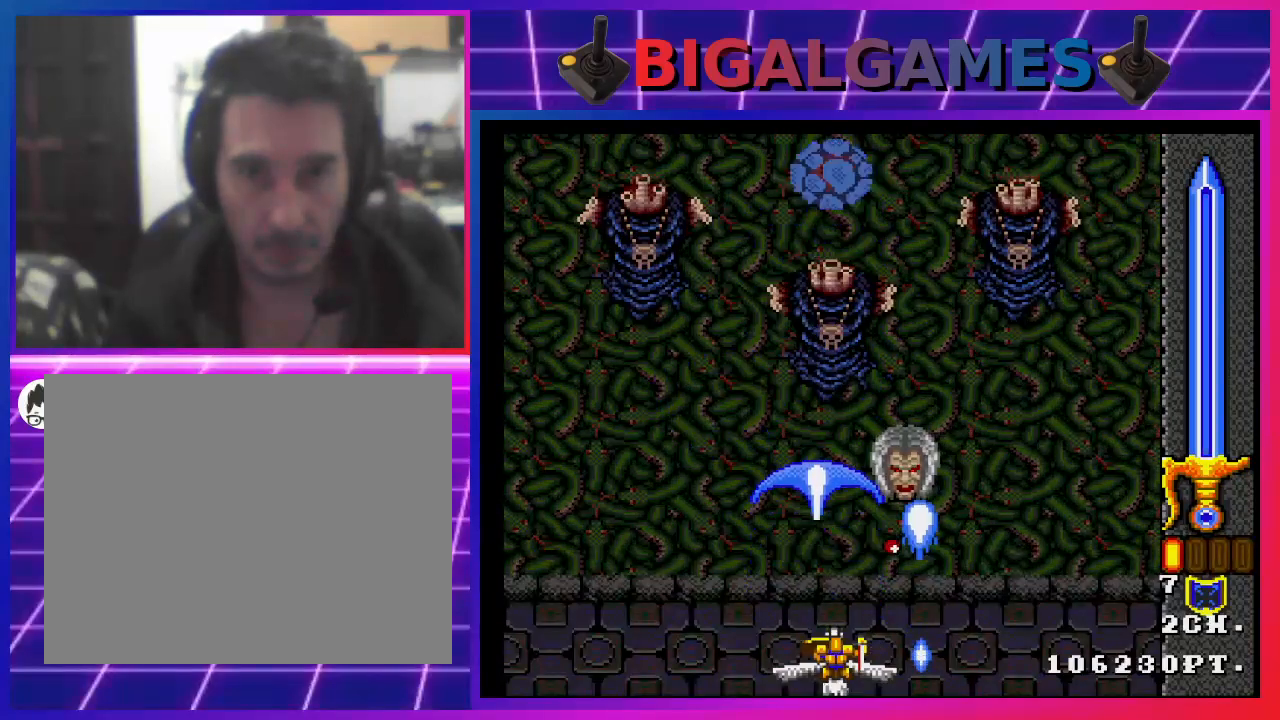
{"buttons": ["CROSS", "DPAD_LEFT"], "left_stick": "center", "right_stick": "center", "events": [[33, "CROSS", "down"], [400, "DPAD_LEFT", "down"]]}
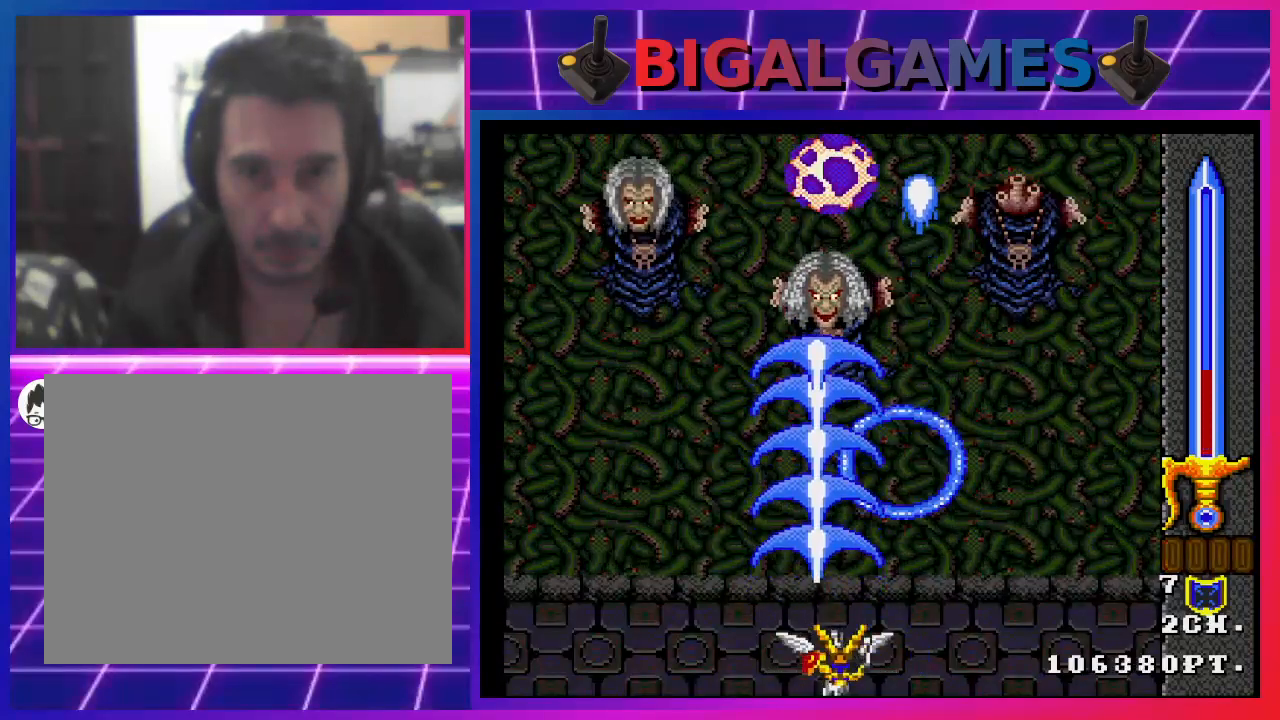
{"buttons": [], "left_stick": "center", "right_stick": "center", "events": [[333, "DPAD_LEFT", "up"], [500, "CROSS", "up"]]}
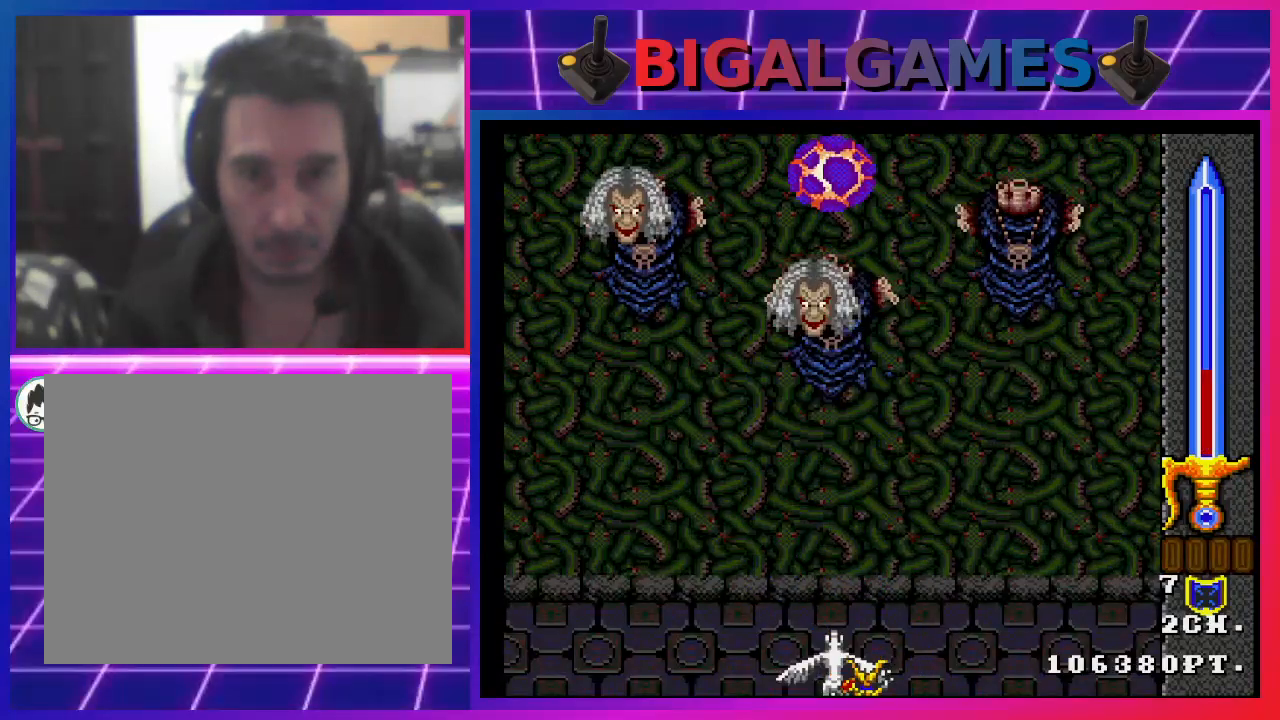
{"buttons": [], "left_stick": "center", "right_stick": "center", "events": []}
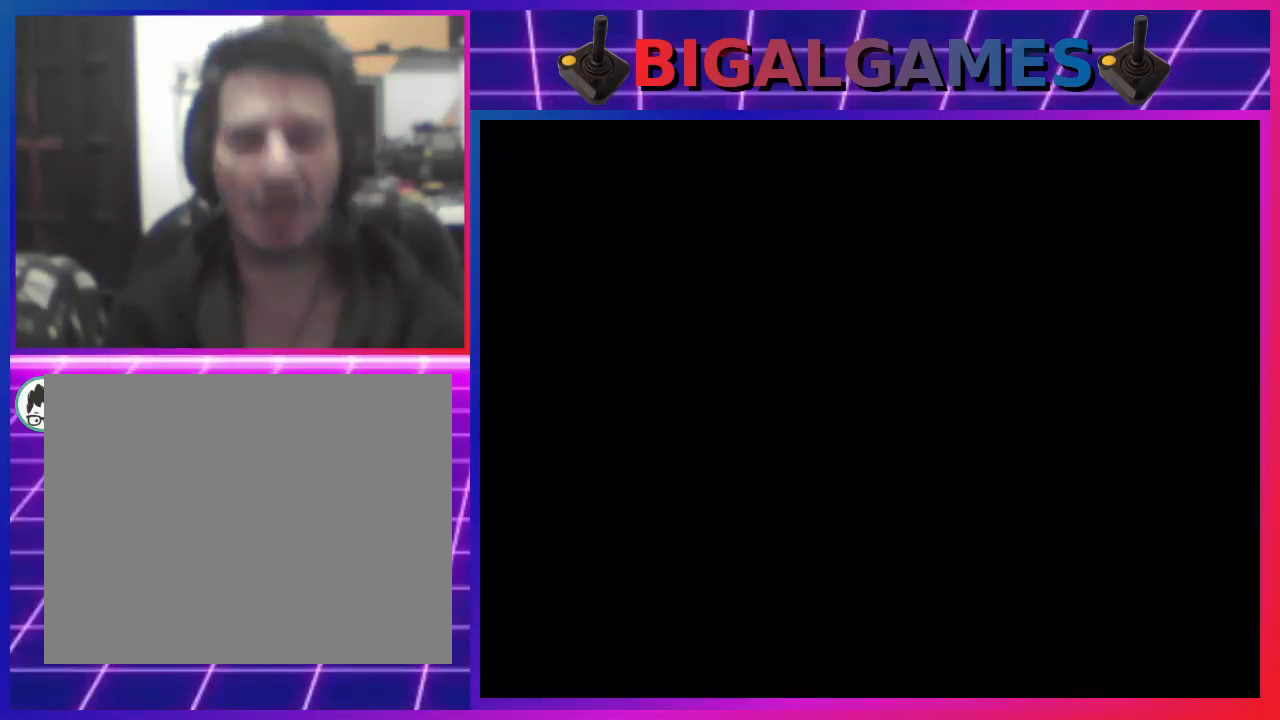
{"buttons": [], "left_stick": "center", "right_stick": "center", "events": []}
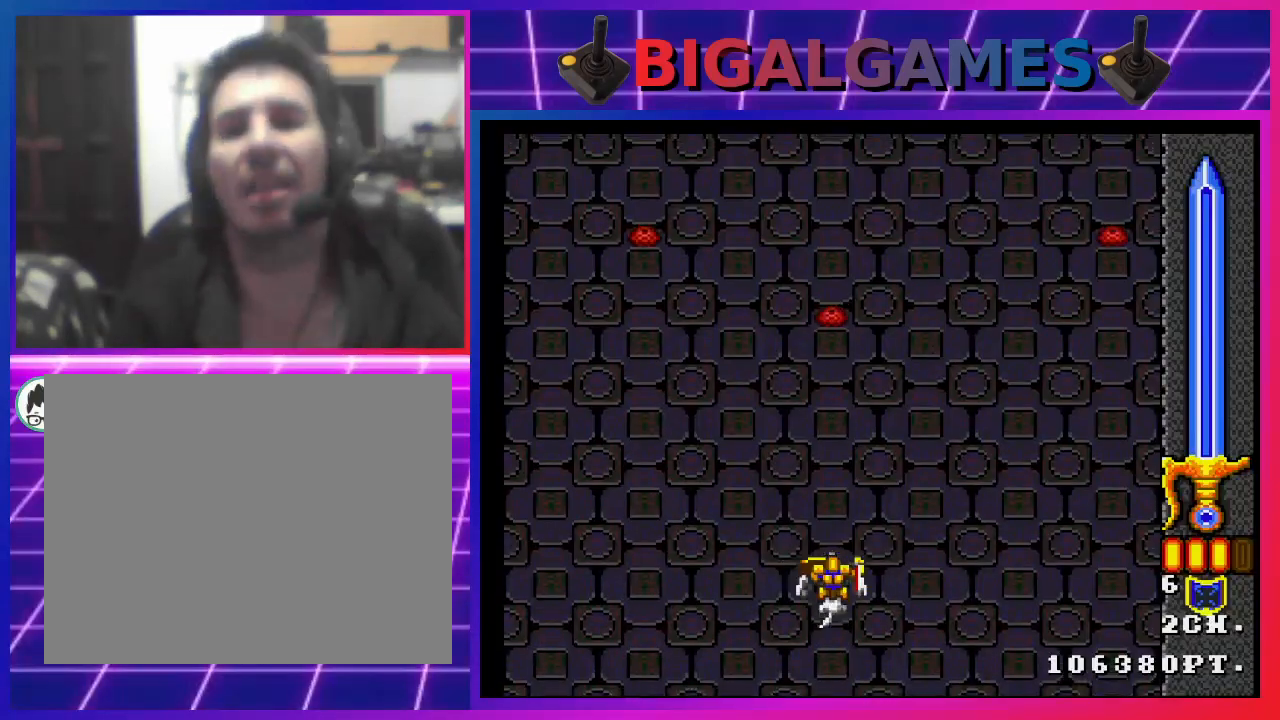
{"buttons": ["CROSS", "DPAD_UP"], "left_stick": "center", "right_stick": "center", "events": [[133, "CROSS", "down"], [433, "DPAD_UP", "down"]]}
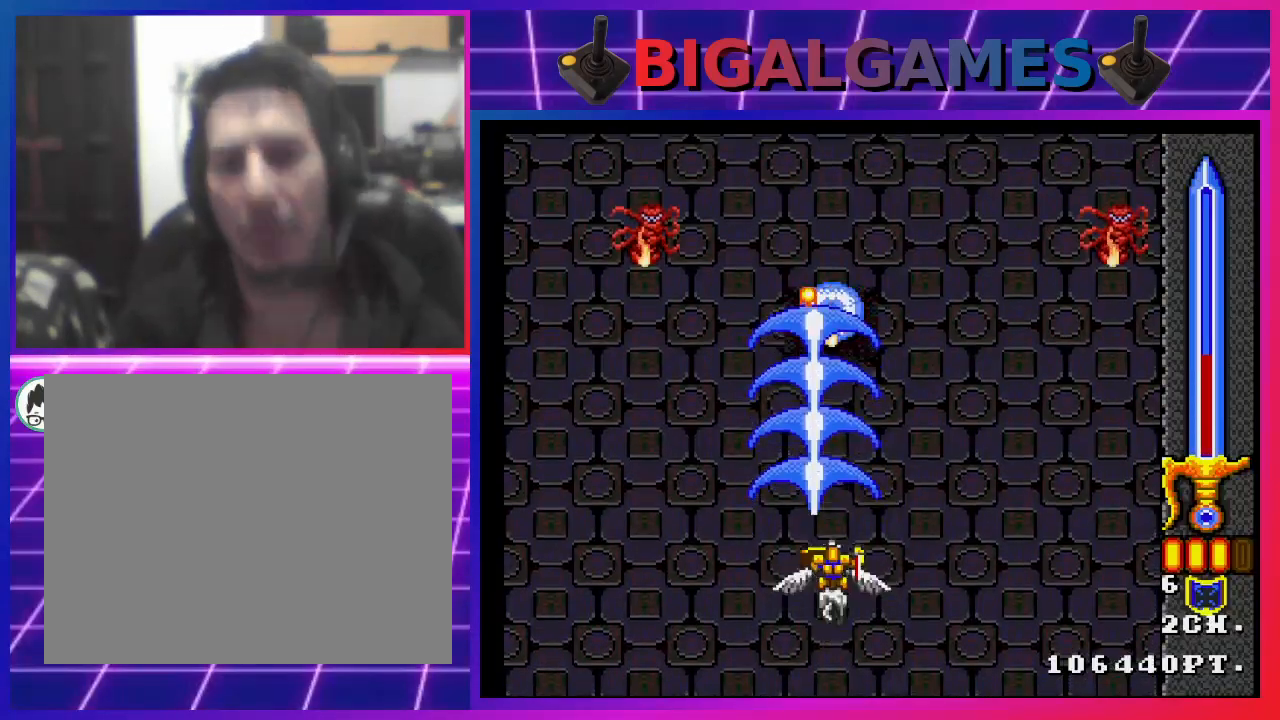
{"buttons": ["CROSS"], "left_stick": "center", "right_stick": "center", "events": [[167, "DPAD_UP", "up"], [300, "DPAD_LEFT", "down"], [500, "DPAD_LEFT", "up"]]}
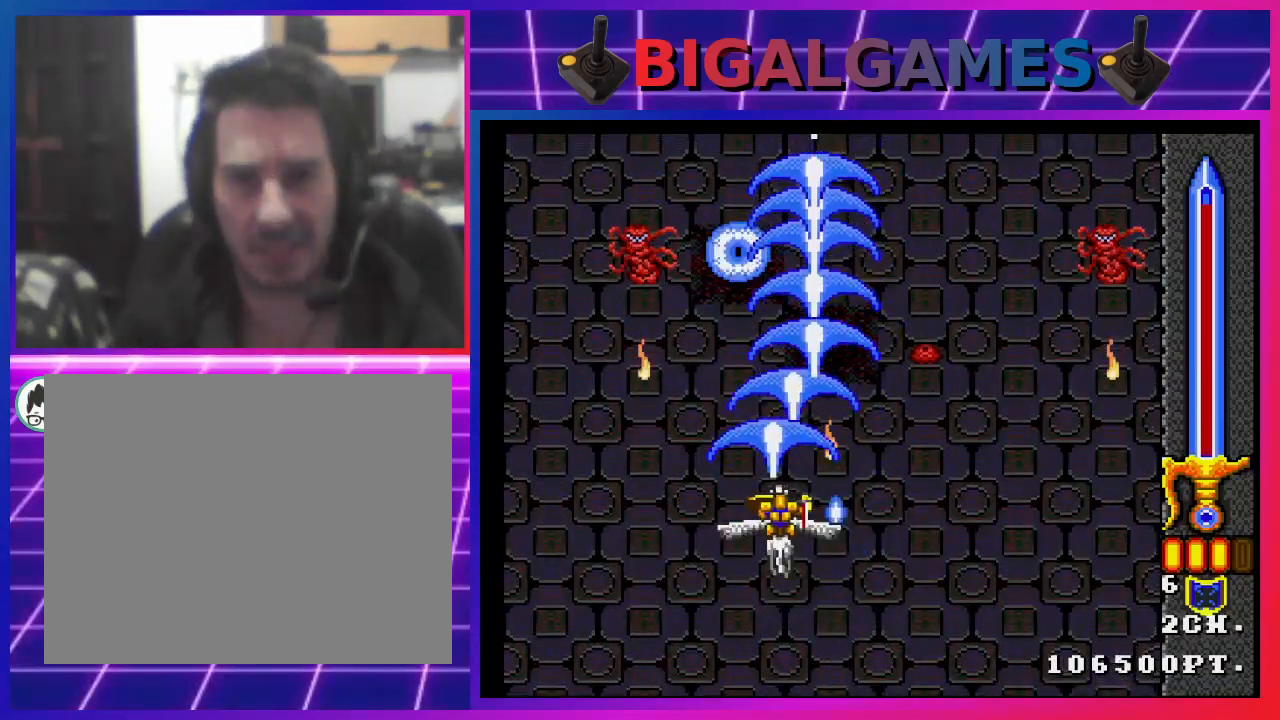
{"buttons": ["CROSS"], "left_stick": "center", "right_stick": "center", "events": [[367, "DPAD_LEFT", "down"], [500, "DPAD_LEFT", "up"]]}
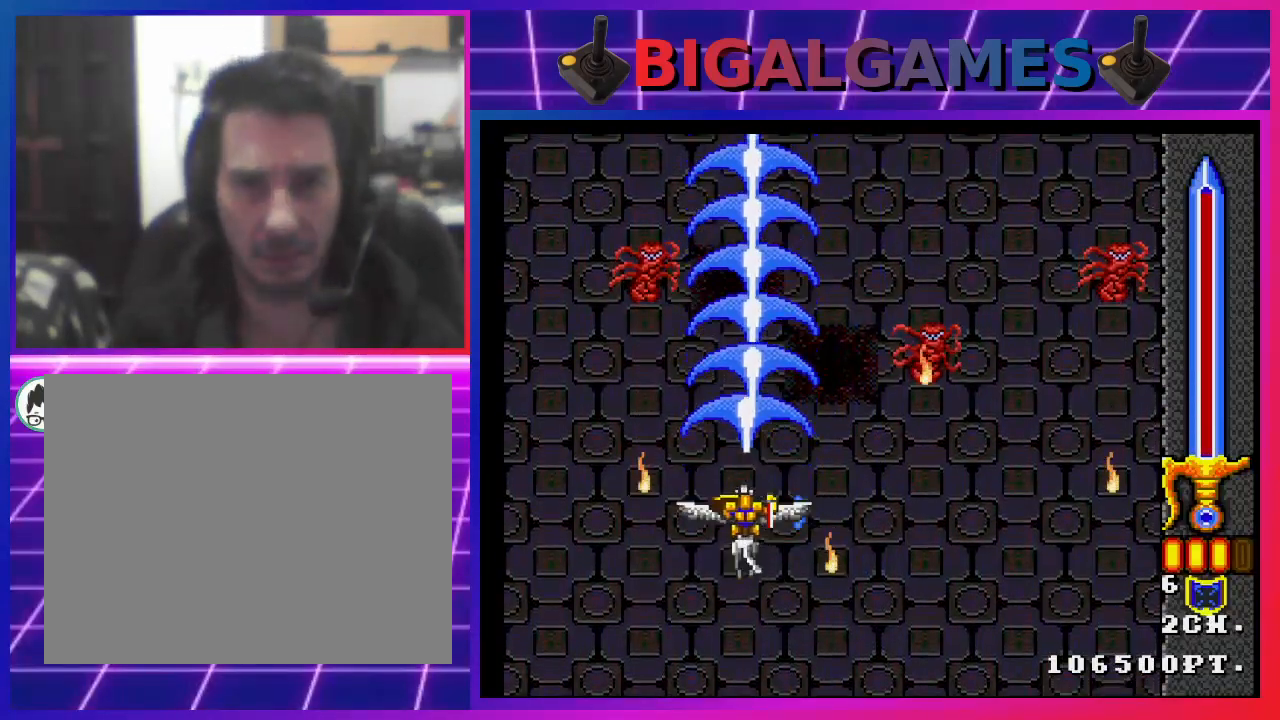
{"buttons": ["CROSS"], "left_stick": "center", "right_stick": "center", "events": []}
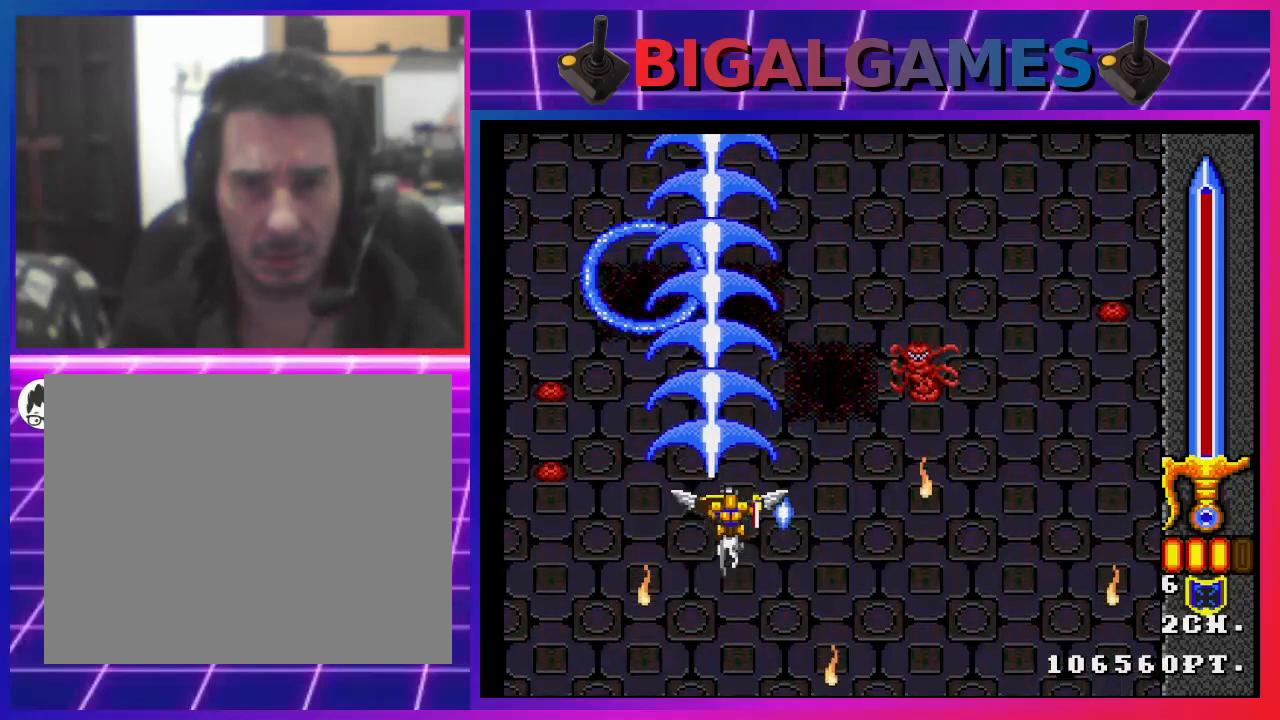
{"buttons": ["CROSS"], "left_stick": "center", "right_stick": "center", "events": [[367, "DPAD_LEFT", "down"], [500, "DPAD_LEFT", "up"]]}
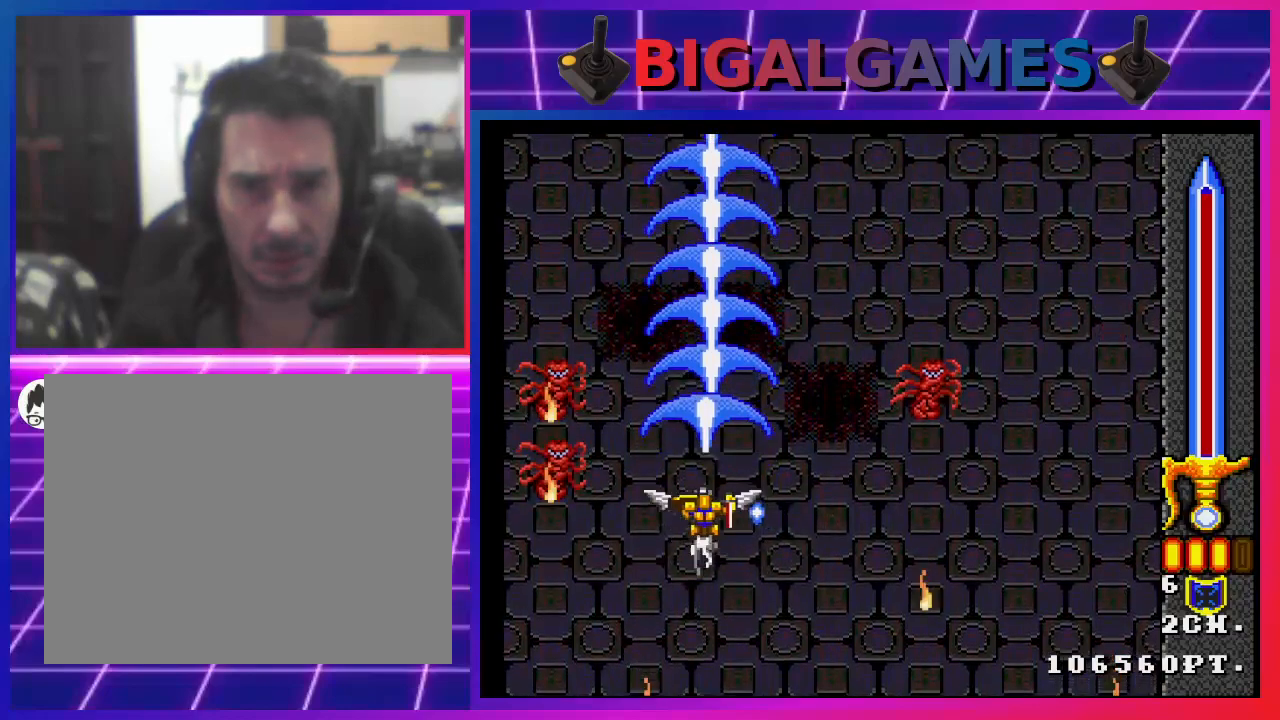
{"buttons": ["CROSS"], "left_stick": "center", "right_stick": "center", "events": [[200, "DPAD_LEFT", "down"], [267, "DPAD_DOWN", "down"], [367, "DPAD_LEFT", "up"], [467, "DPAD_DOWN", "up"]]}
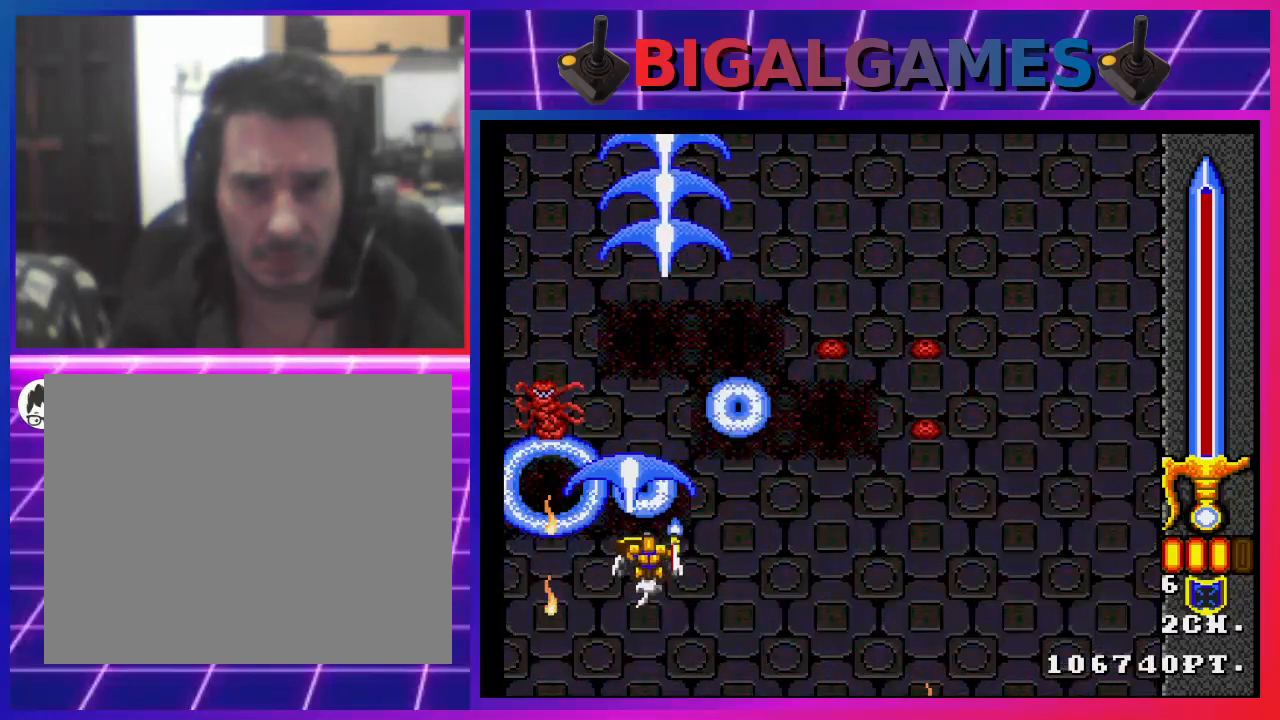
{"buttons": ["CROSS", "DPAD_RIGHT"], "left_stick": "center", "right_stick": "center", "events": [[300, "DPAD_RIGHT", "down"]]}
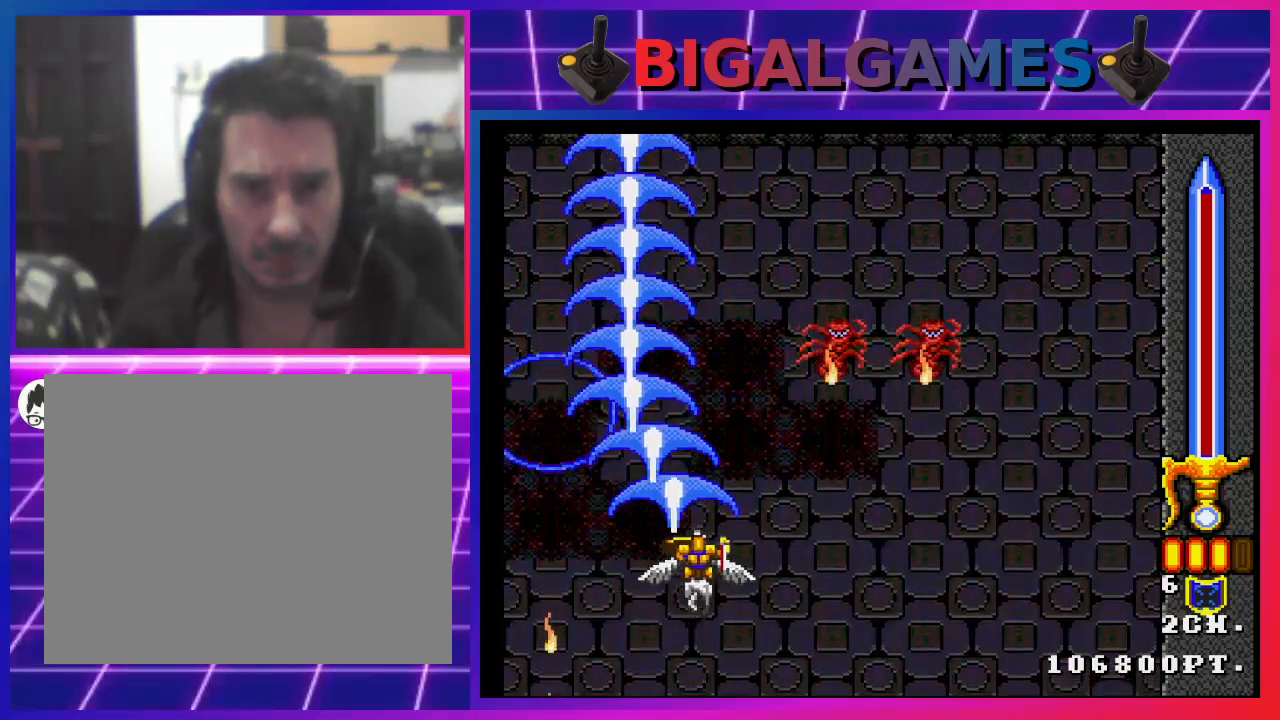
{"buttons": ["CROSS", "DPAD_RIGHT"], "left_stick": "center", "right_stick": "center", "events": []}
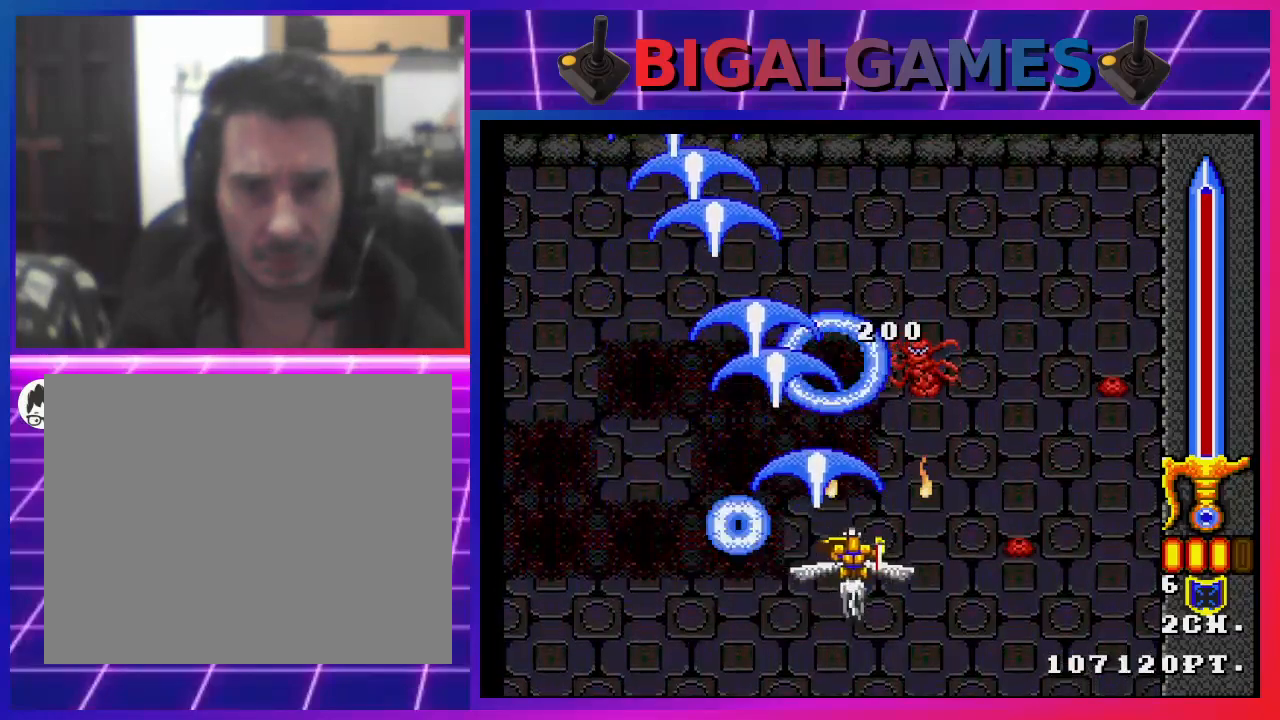
{"buttons": ["CROSS", "DPAD_RIGHT"], "left_stick": "center", "right_stick": "center", "events": []}
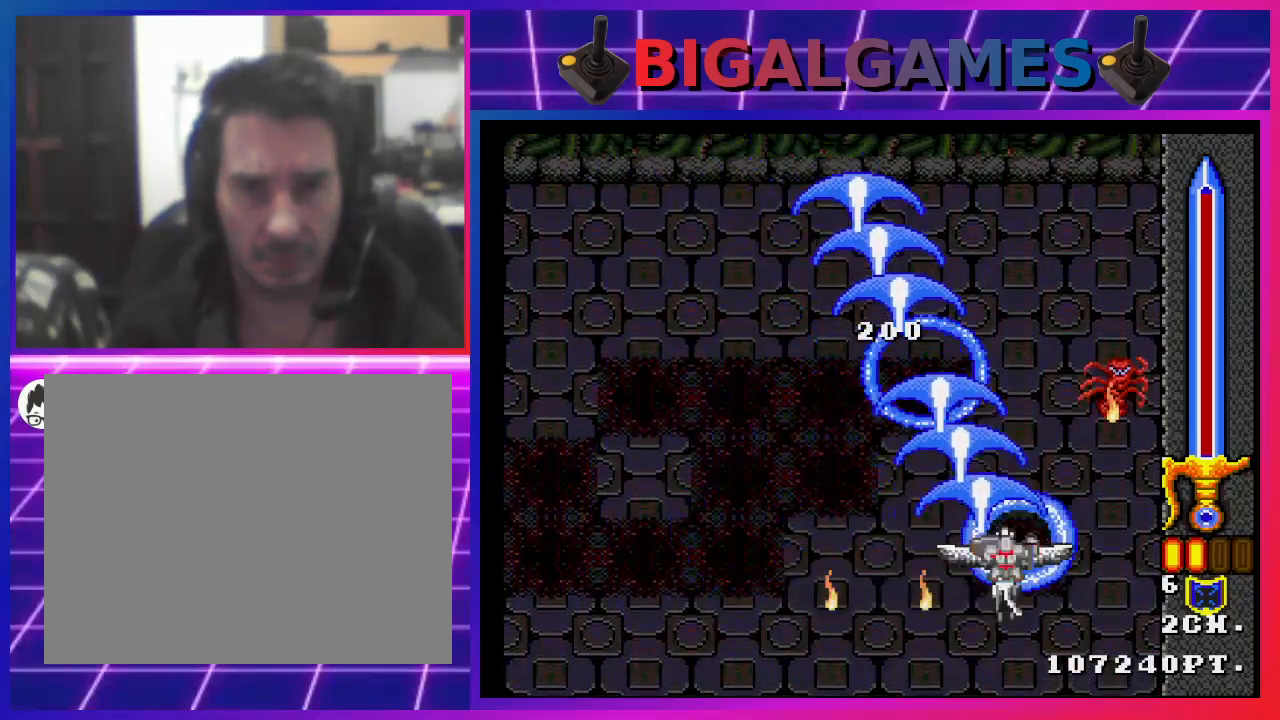
{"buttons": ["CROSS", "DPAD_LEFT"], "left_stick": "center", "right_stick": "center", "events": [[167, "DPAD_DOWN", "down"], [233, "DPAD_RIGHT", "up"], [333, "DPAD_DOWN", "up"], [333, "DPAD_LEFT", "down"]]}
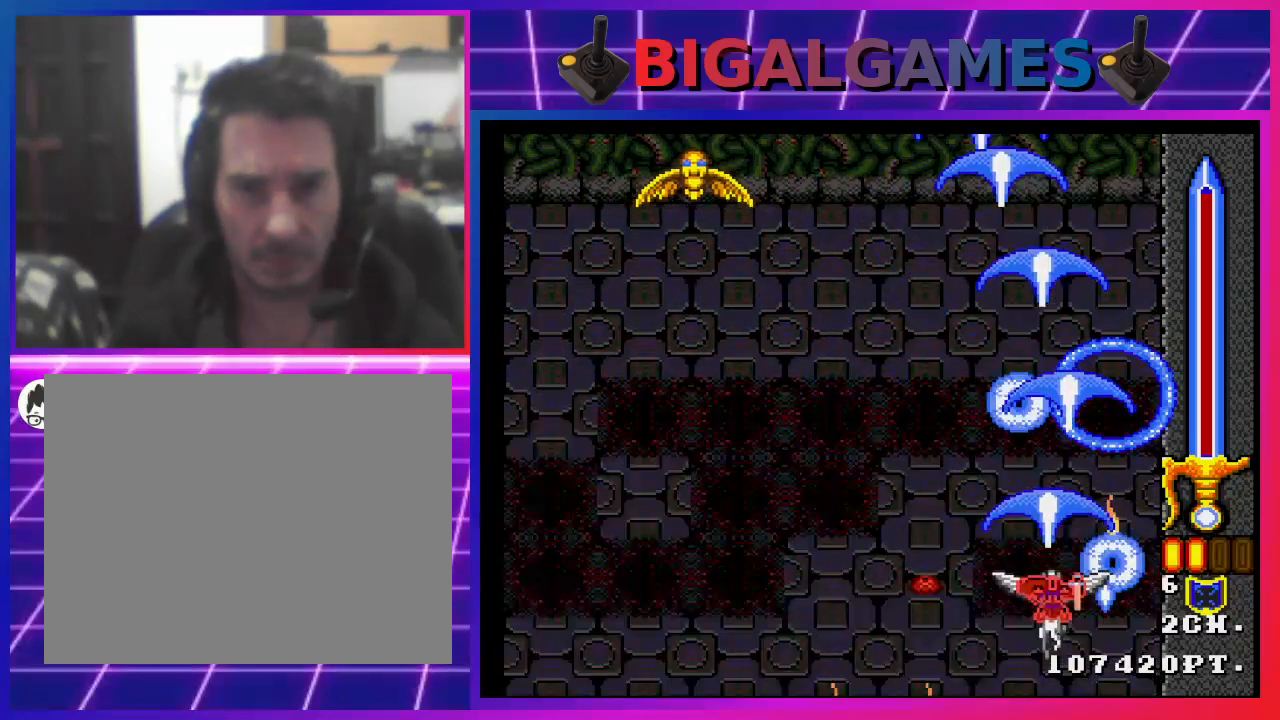
{"buttons": ["CROSS", "DPAD_UP", "DPAD_LEFT"], "left_stick": "center", "right_stick": "center", "events": [[500, "DPAD_UP", "down"]]}
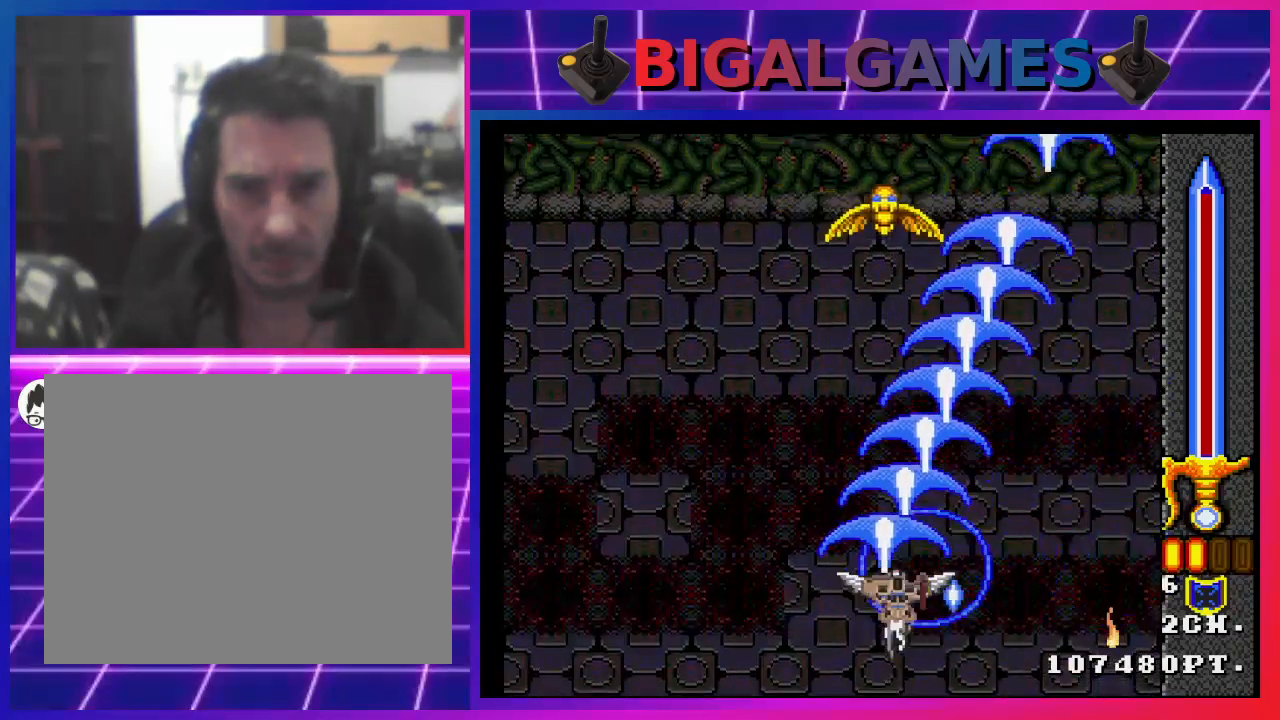
{"buttons": ["CROSS", "DPAD_UP"], "left_stick": "center", "right_stick": "center", "events": [[33, "DPAD_LEFT", "up"], [200, "DPAD_UP", "up"], [467, "DPAD_UP", "down"]]}
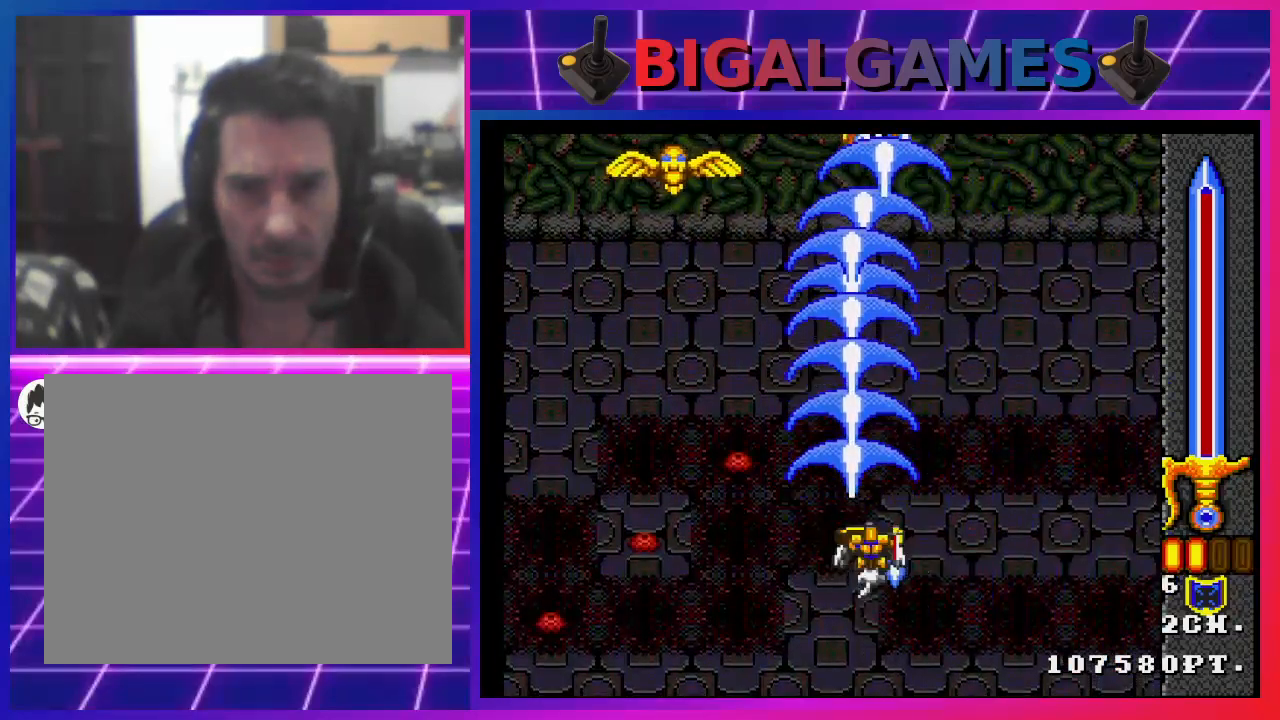
{"buttons": ["CROSS"], "left_stick": "center", "right_stick": "center", "events": [[67, "DPAD_LEFT", "down"], [100, "DPAD_UP", "up"], [333, "DPAD_LEFT", "up"]]}